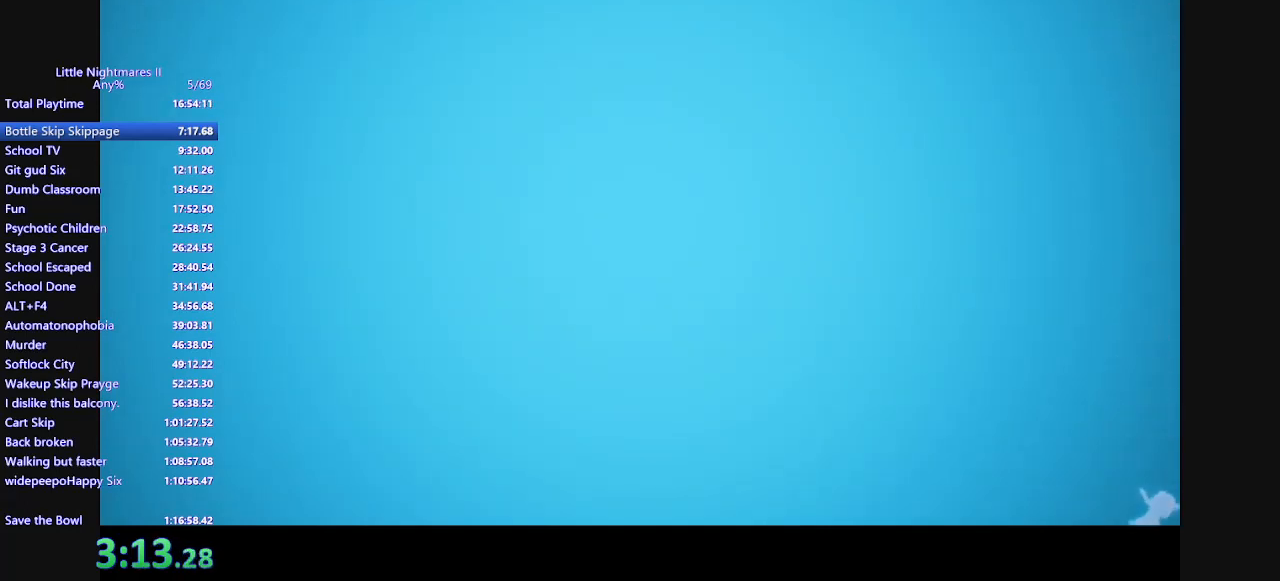
Gameplay with keyboard and mouse; each line is a JSON object with the keys and mouse buttons held at the frame after it. "events" lists presses ("down") and releases ("up") of "a", "ctrl", "d", "e", "q", "s", "shift", "space", "w", "mouse_left", "mouse_wheel", "mouse_right", "mouse_mb4" and "mouse_mb5" between this image and that frame as [ms after this image, input, new state], when the widget could be followed in between. "mouse_left", "mouse_wheel", "mouse_right", "mouse_mb4", "mouse_mb5" = the "left", "wheel", "right", "mb4", "mb5" buttons of the "mouse" list. No other keys are recorded. "wheel" means that the mouse wheel is clicked or scrolled. Mouse movement is not recorded.
{"keys": ["d"], "mouse": [], "events": []}
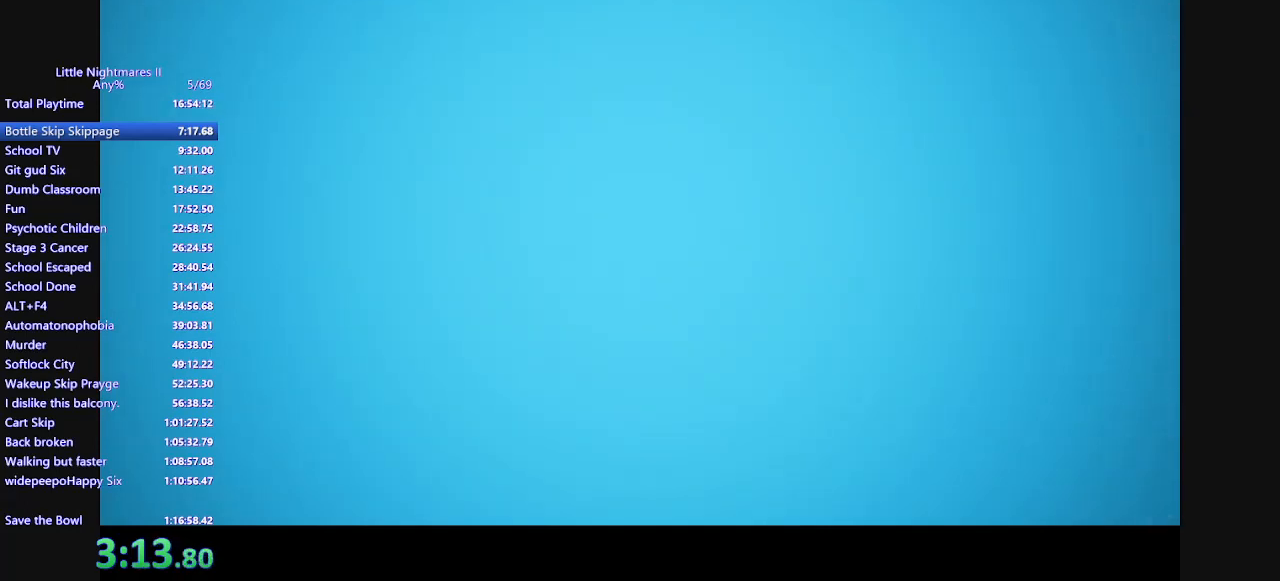
{"keys": ["d"], "mouse": [], "events": []}
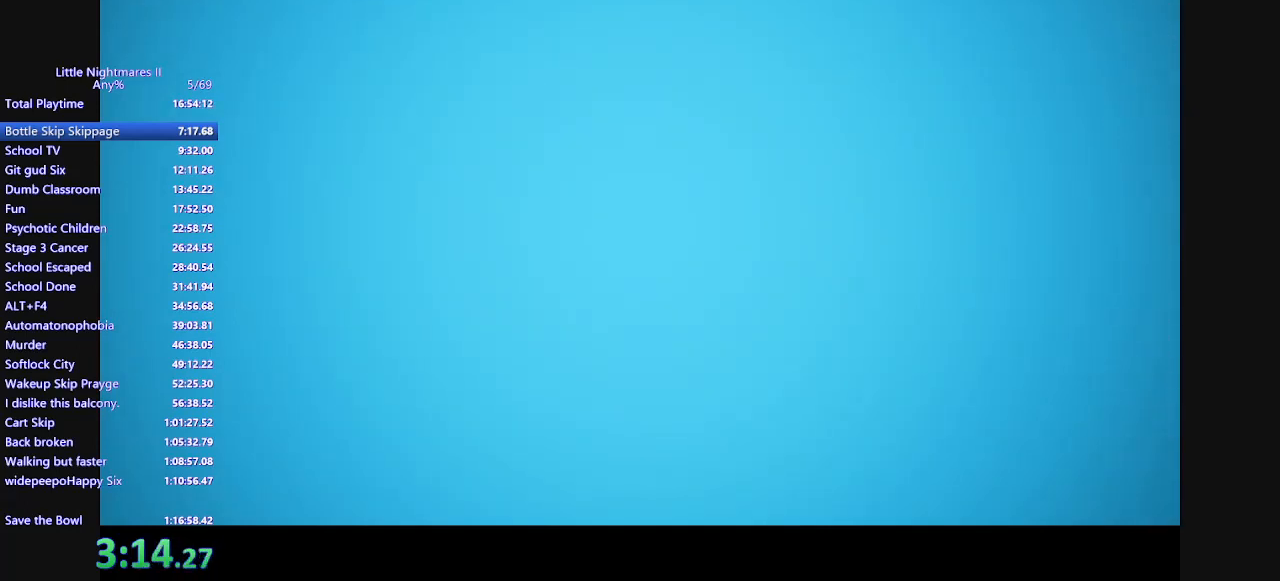
{"keys": ["d"], "mouse": [], "events": []}
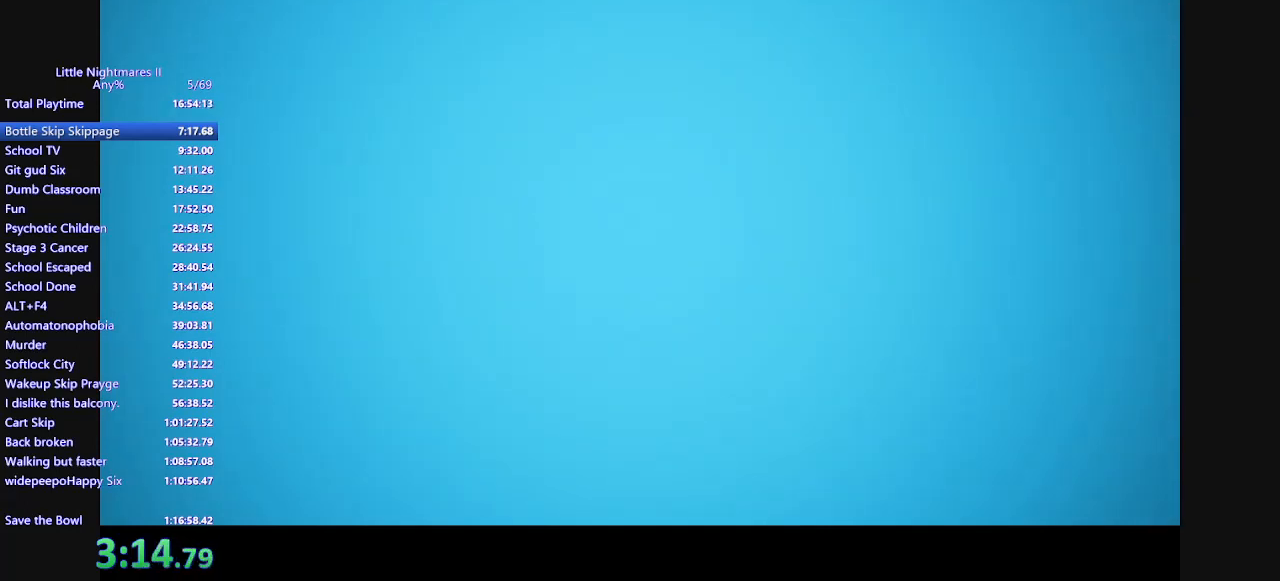
{"keys": ["d"], "mouse": [], "events": []}
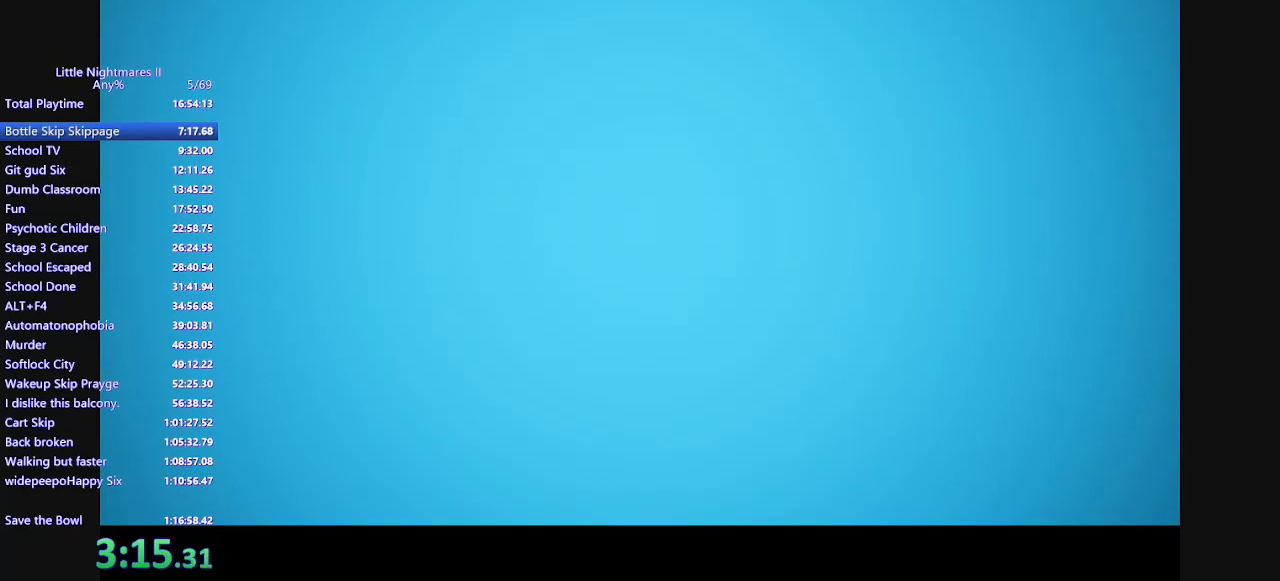
{"keys": ["d"], "mouse": [], "events": []}
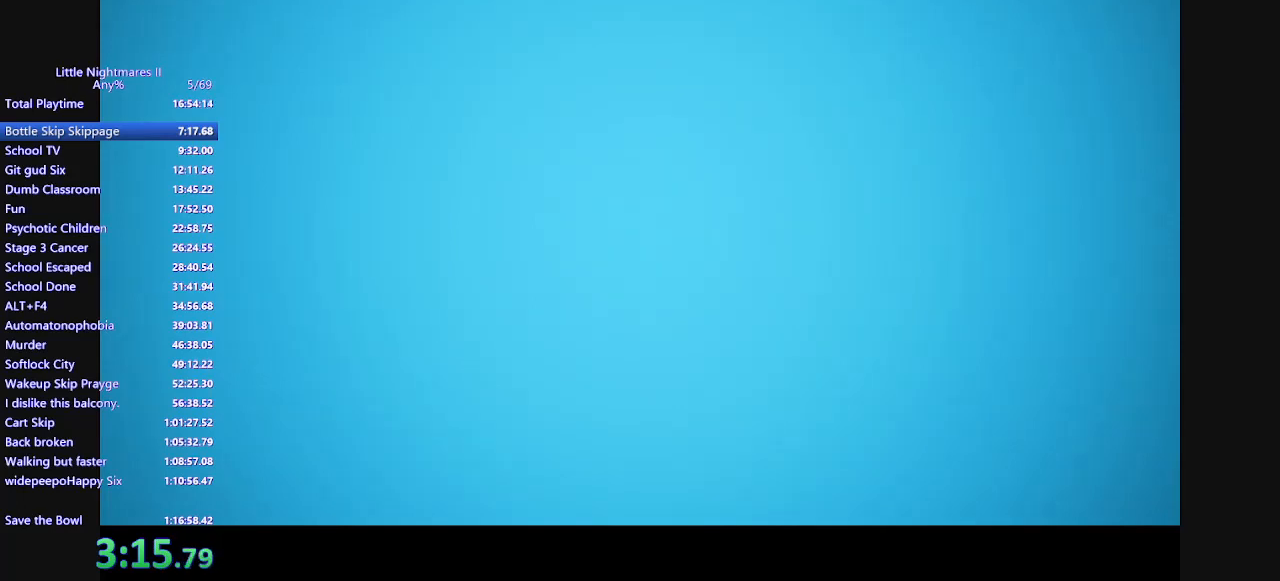
{"keys": ["d"], "mouse": [], "events": []}
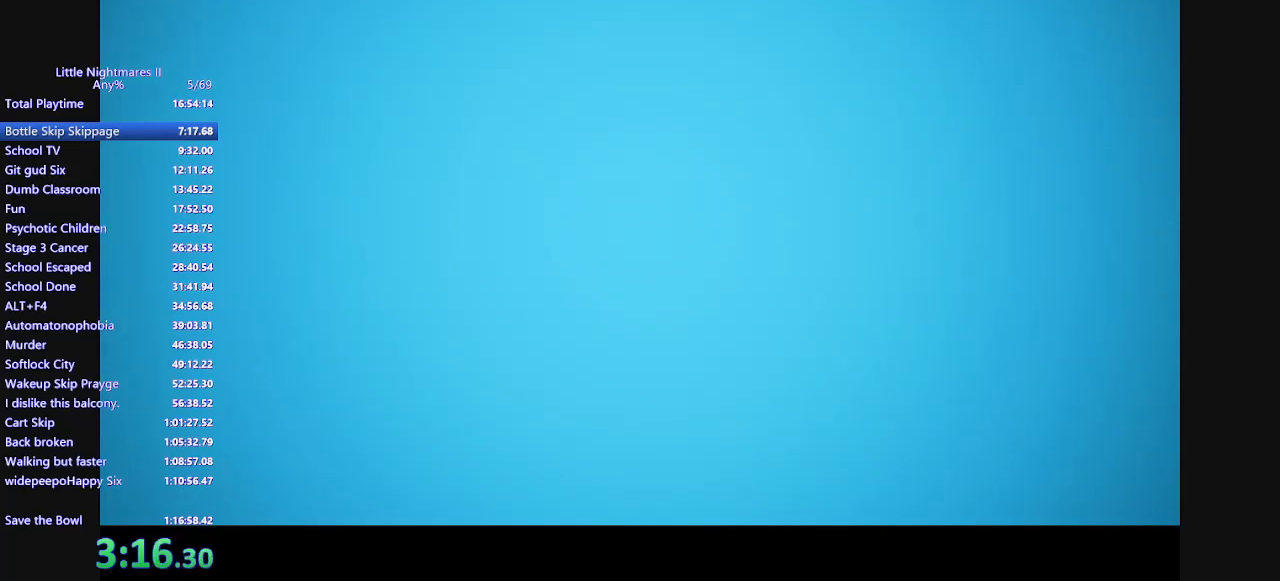
{"keys": ["d"], "mouse": [], "events": []}
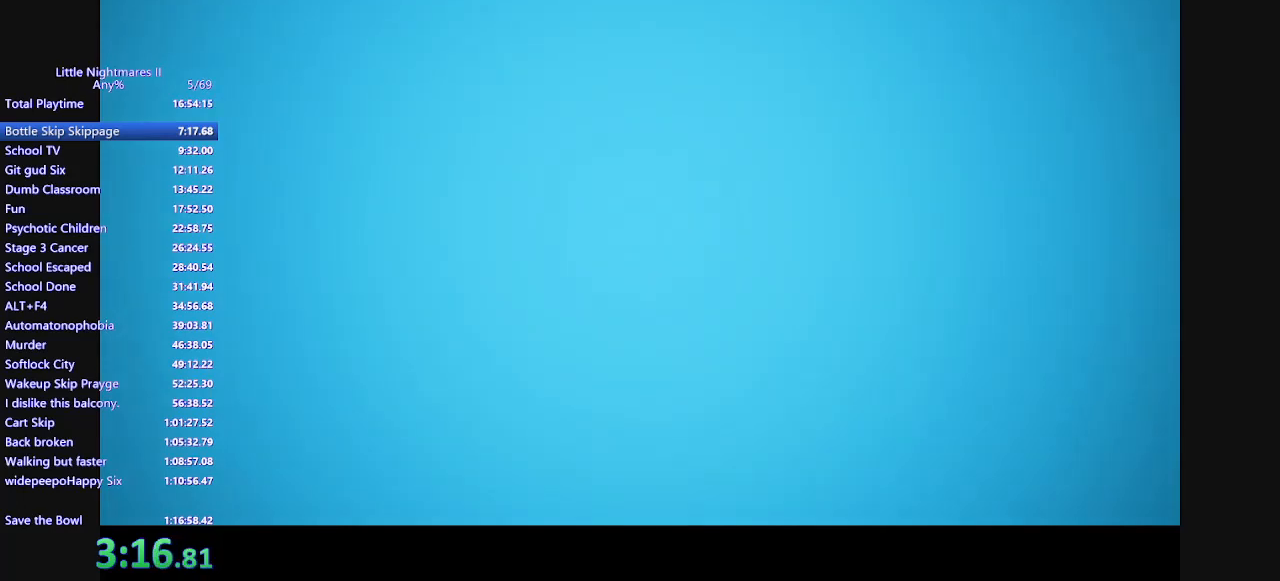
{"keys": ["d"], "mouse": [], "events": []}
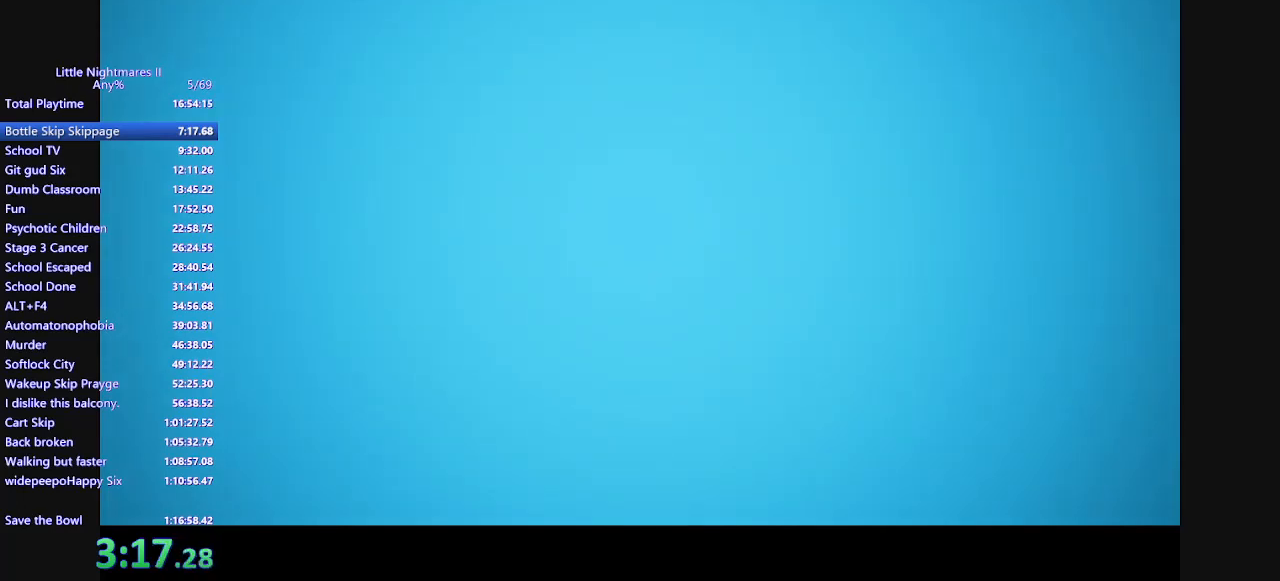
{"keys": ["d"], "mouse": [], "events": []}
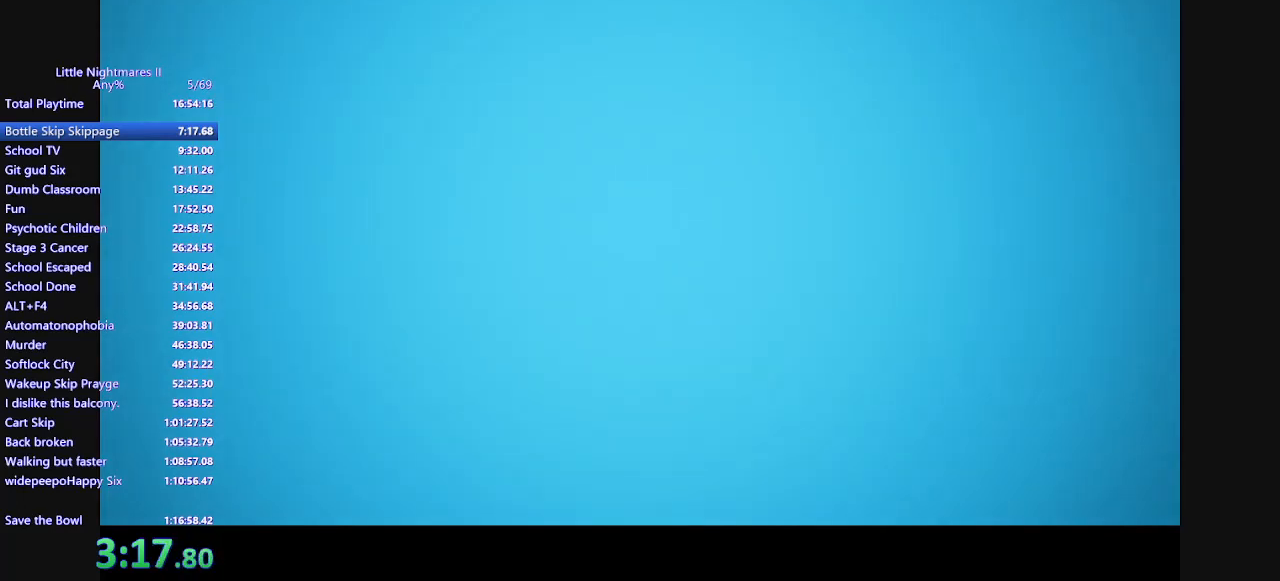
{"keys": ["d"], "mouse": [], "events": []}
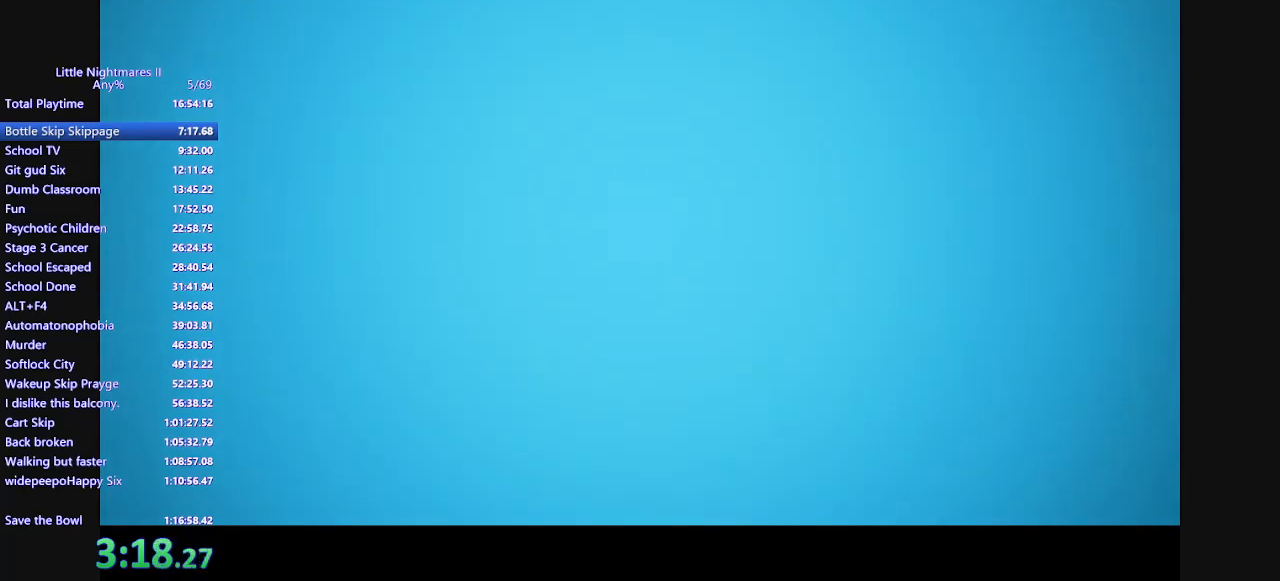
{"keys": ["d"], "mouse": [], "events": []}
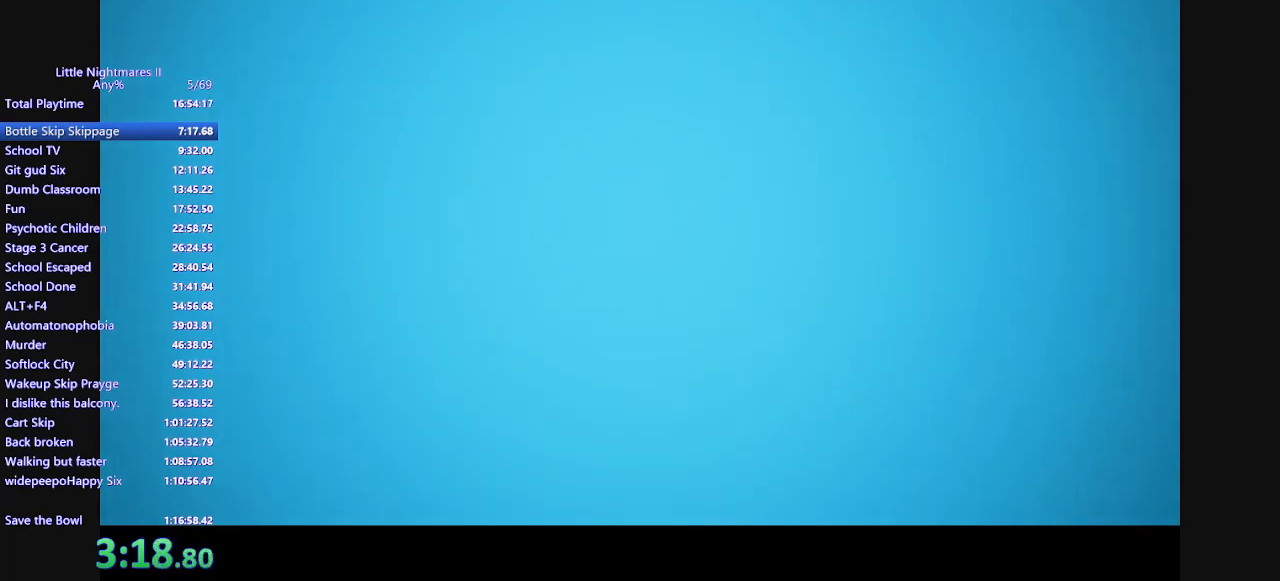
{"keys": ["d"], "mouse": [], "events": []}
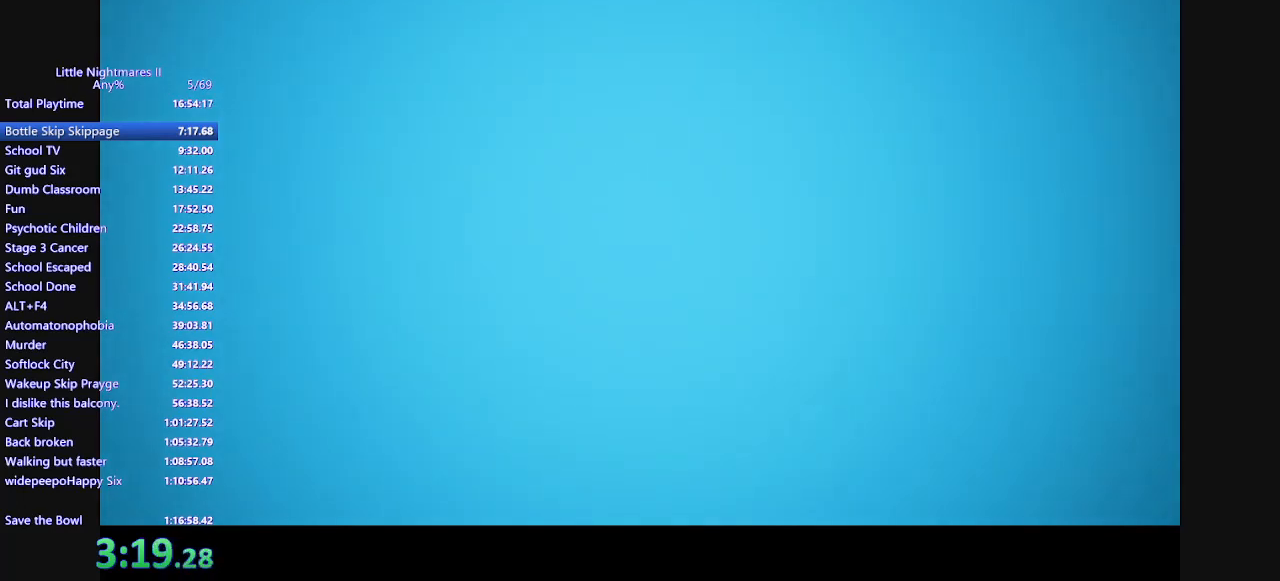
{"keys": ["d"], "mouse": [], "events": []}
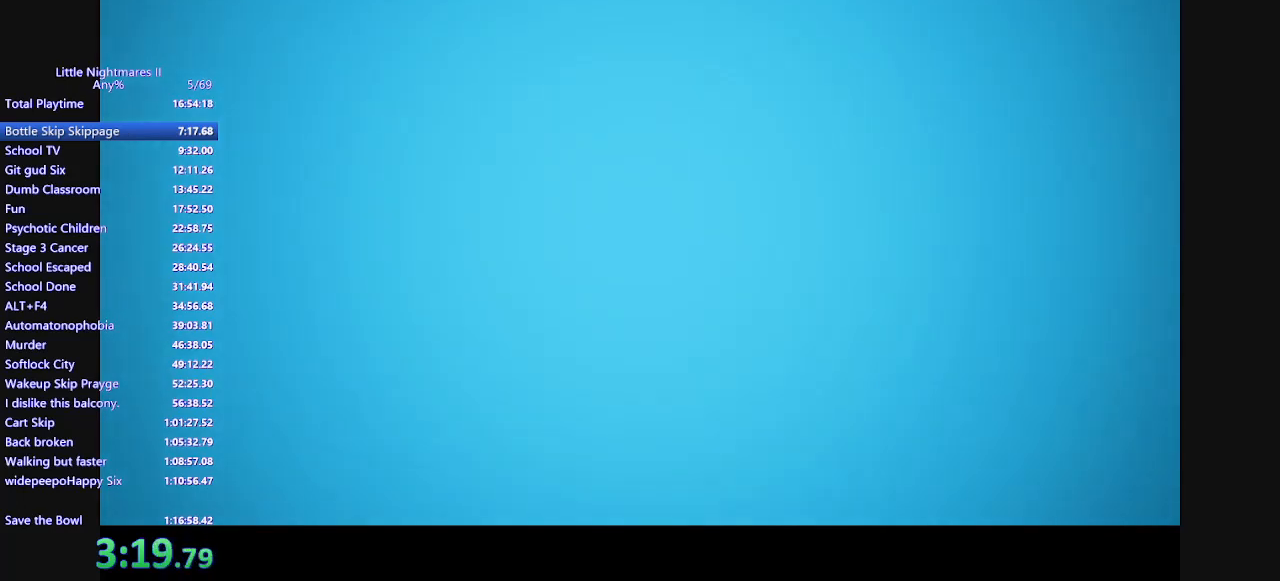
{"keys": ["d"], "mouse": [], "events": []}
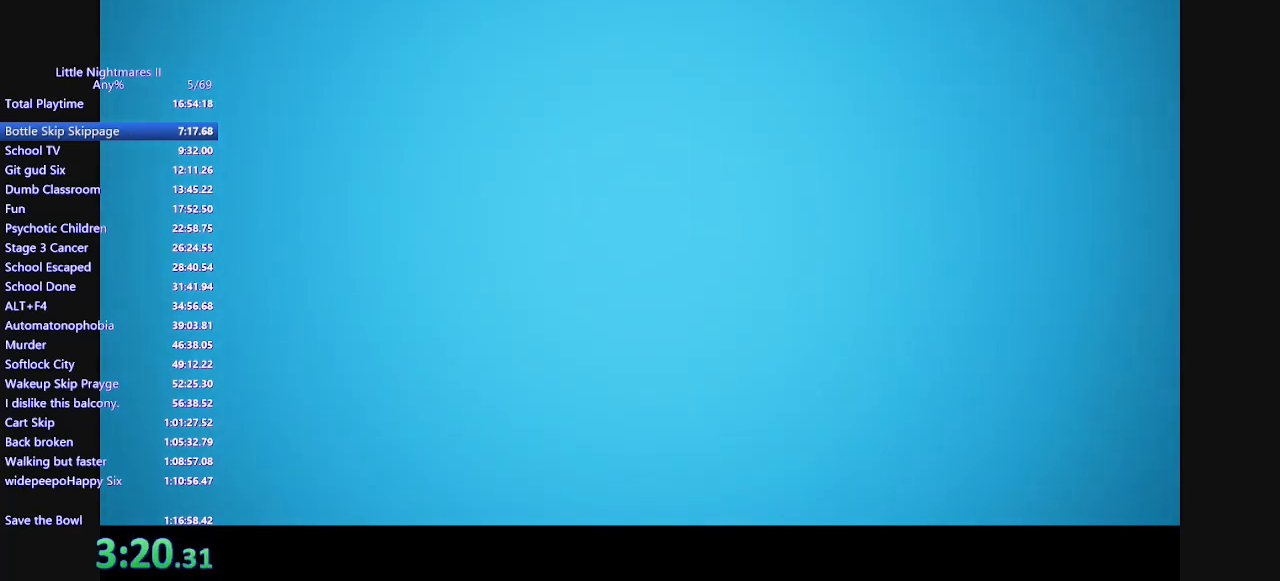
{"keys": ["d"], "mouse": [], "events": []}
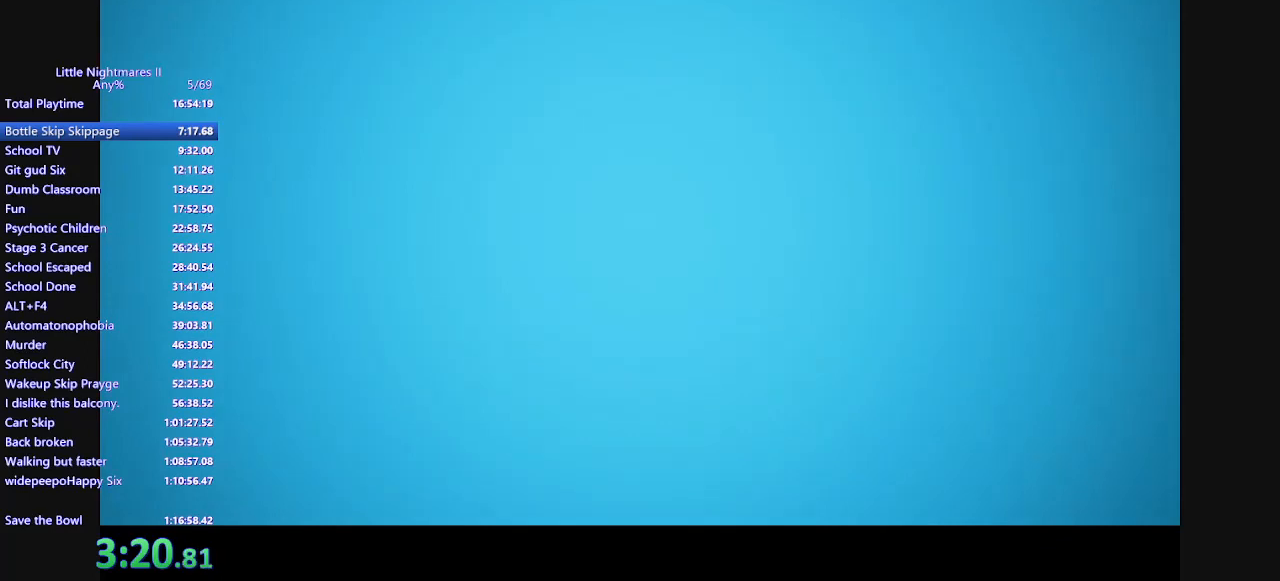
{"keys": ["d"], "mouse": [], "events": []}
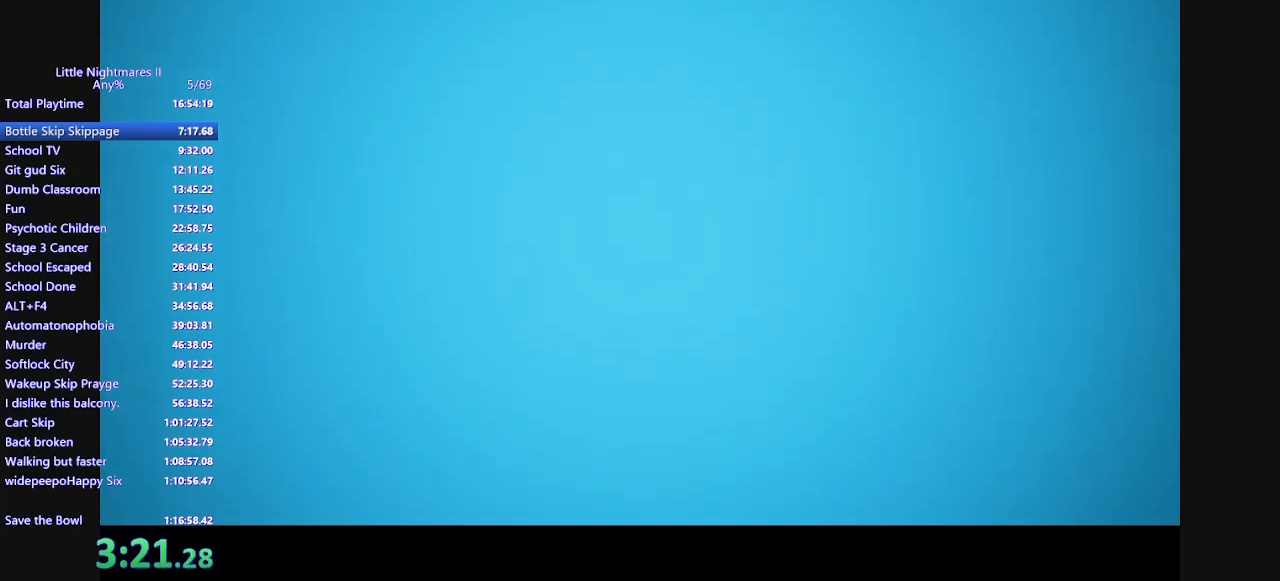
{"keys": ["d"], "mouse": [], "events": []}
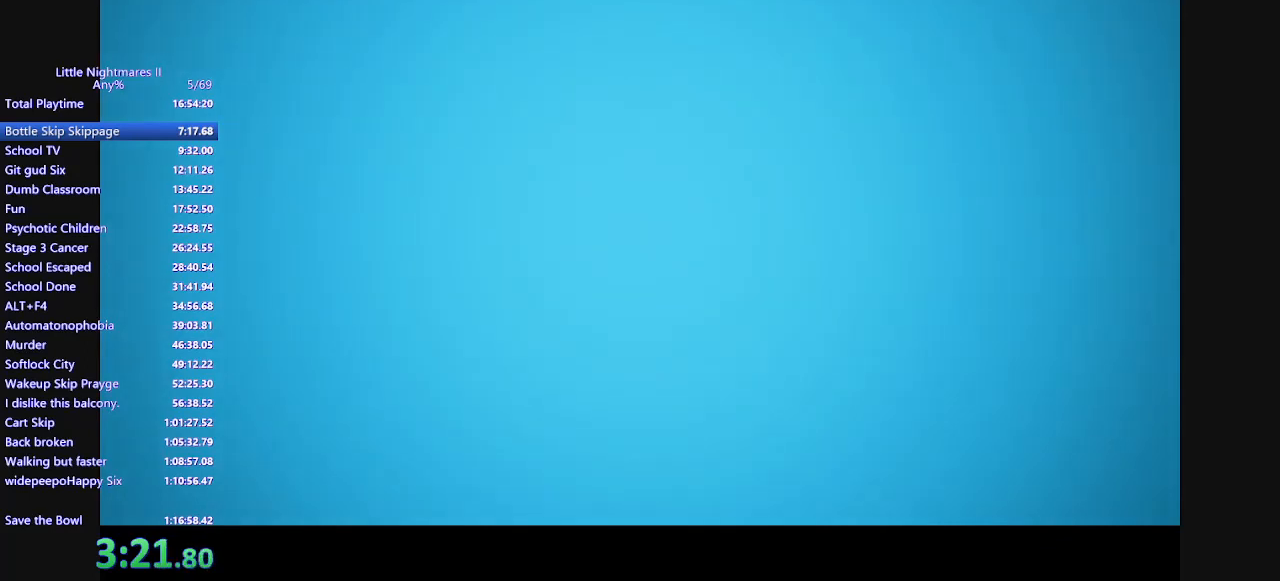
{"keys": ["d"], "mouse": [], "events": []}
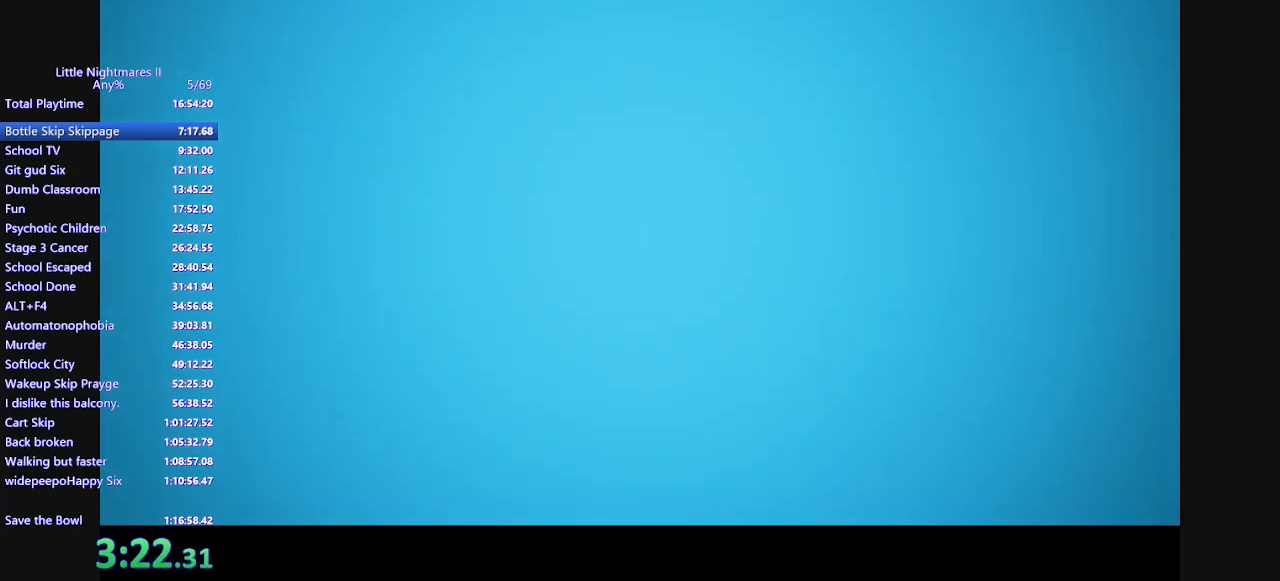
{"keys": ["d"], "mouse": [], "events": []}
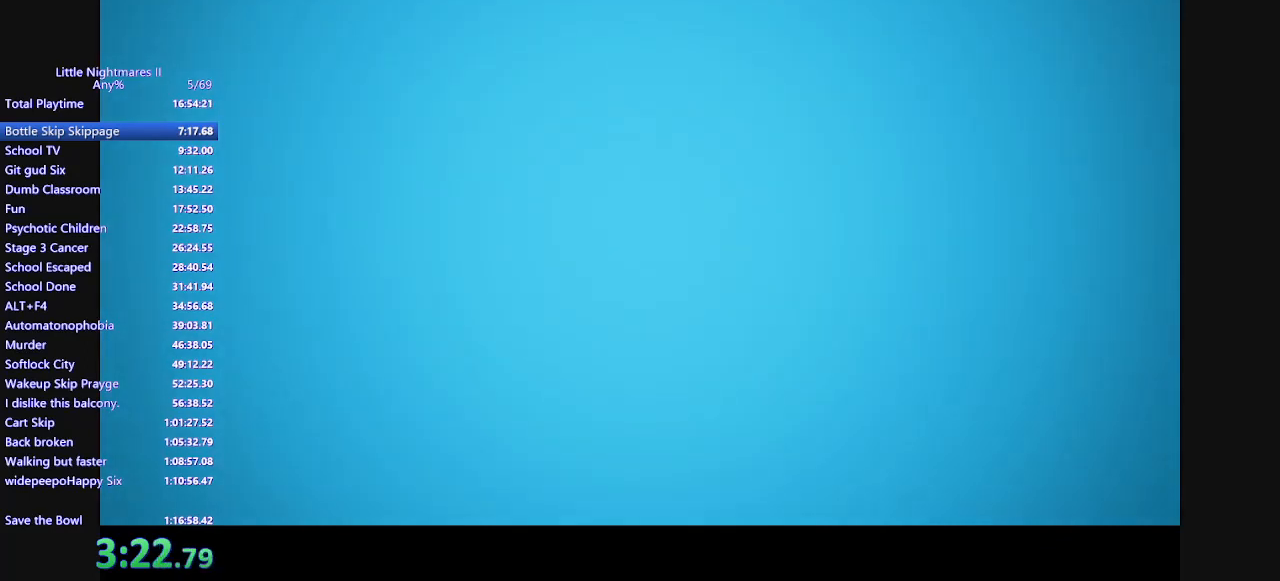
{"keys": ["d"], "mouse": [], "events": []}
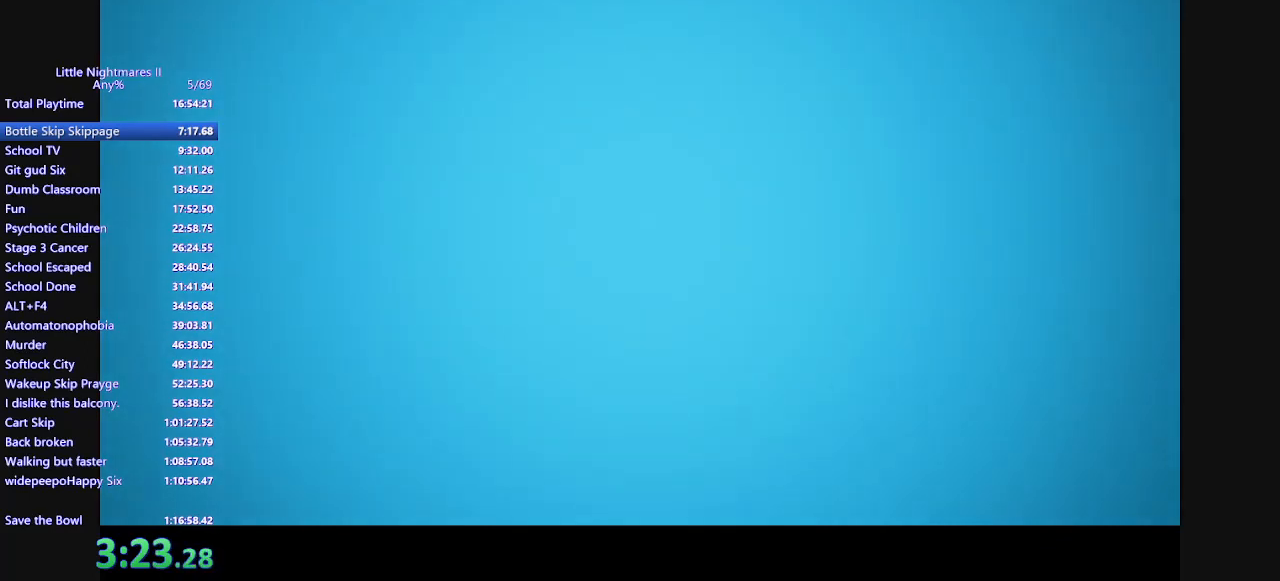
{"keys": ["d"], "mouse": [], "events": []}
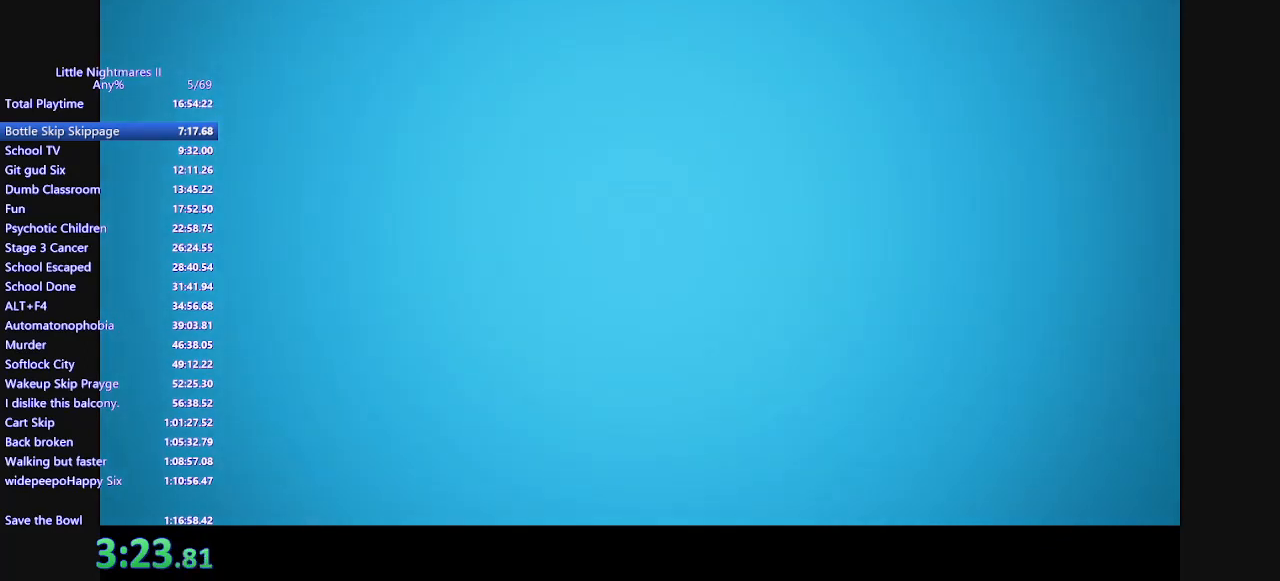
{"keys": ["d"], "mouse": [], "events": []}
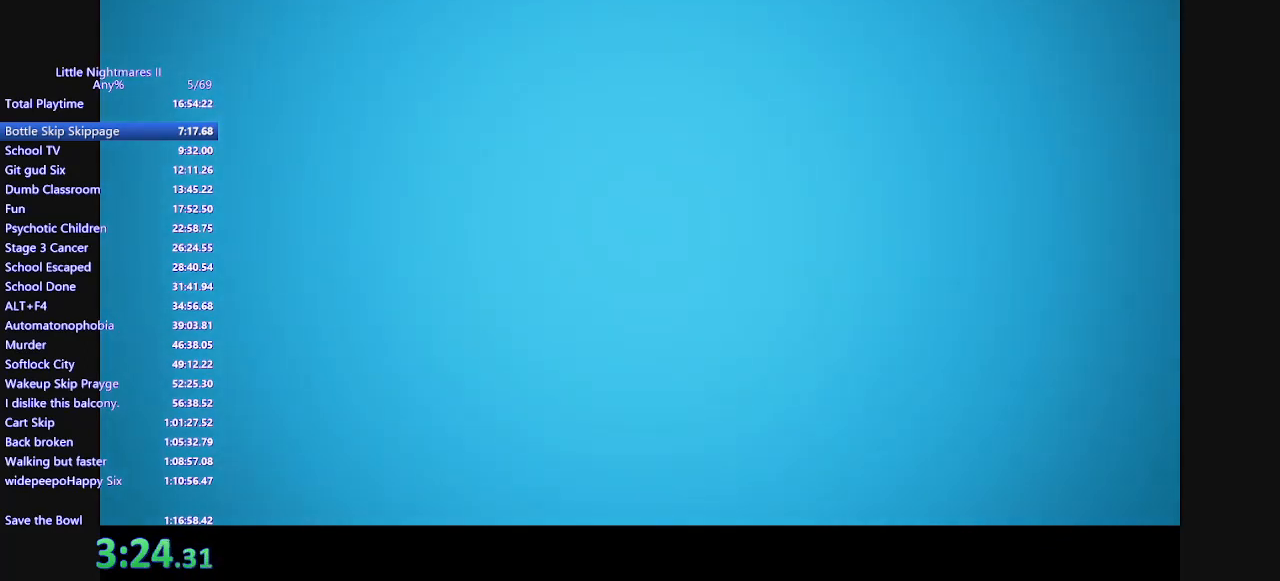
{"keys": ["d"], "mouse": [], "events": []}
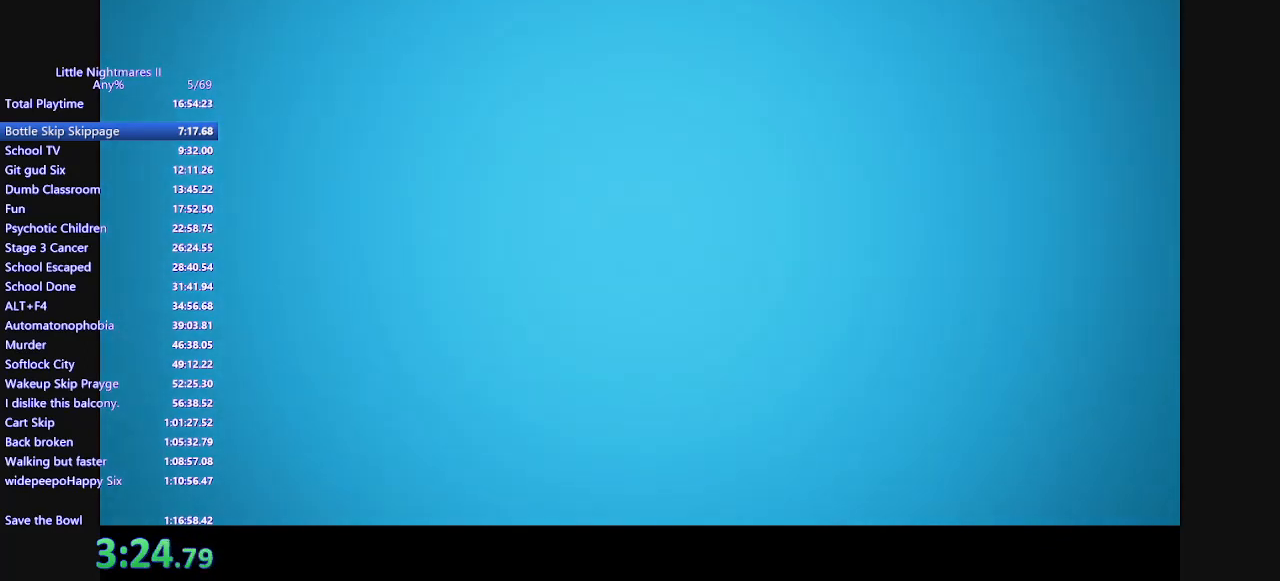
{"keys": ["d"], "mouse": [], "events": []}
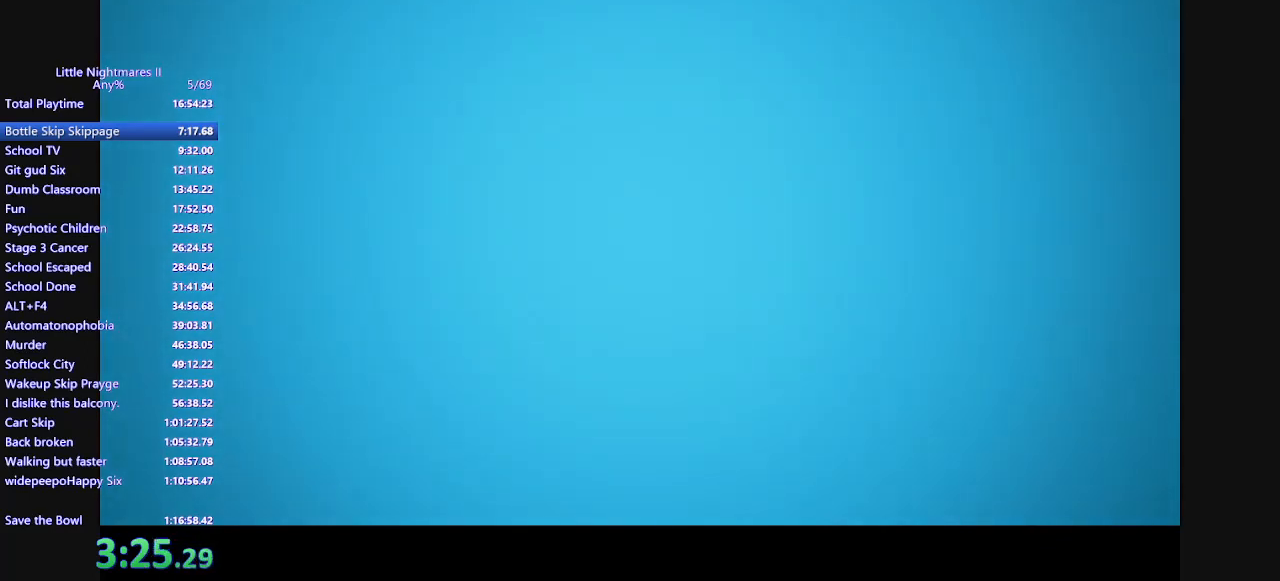
{"keys": ["d"], "mouse": [], "events": []}